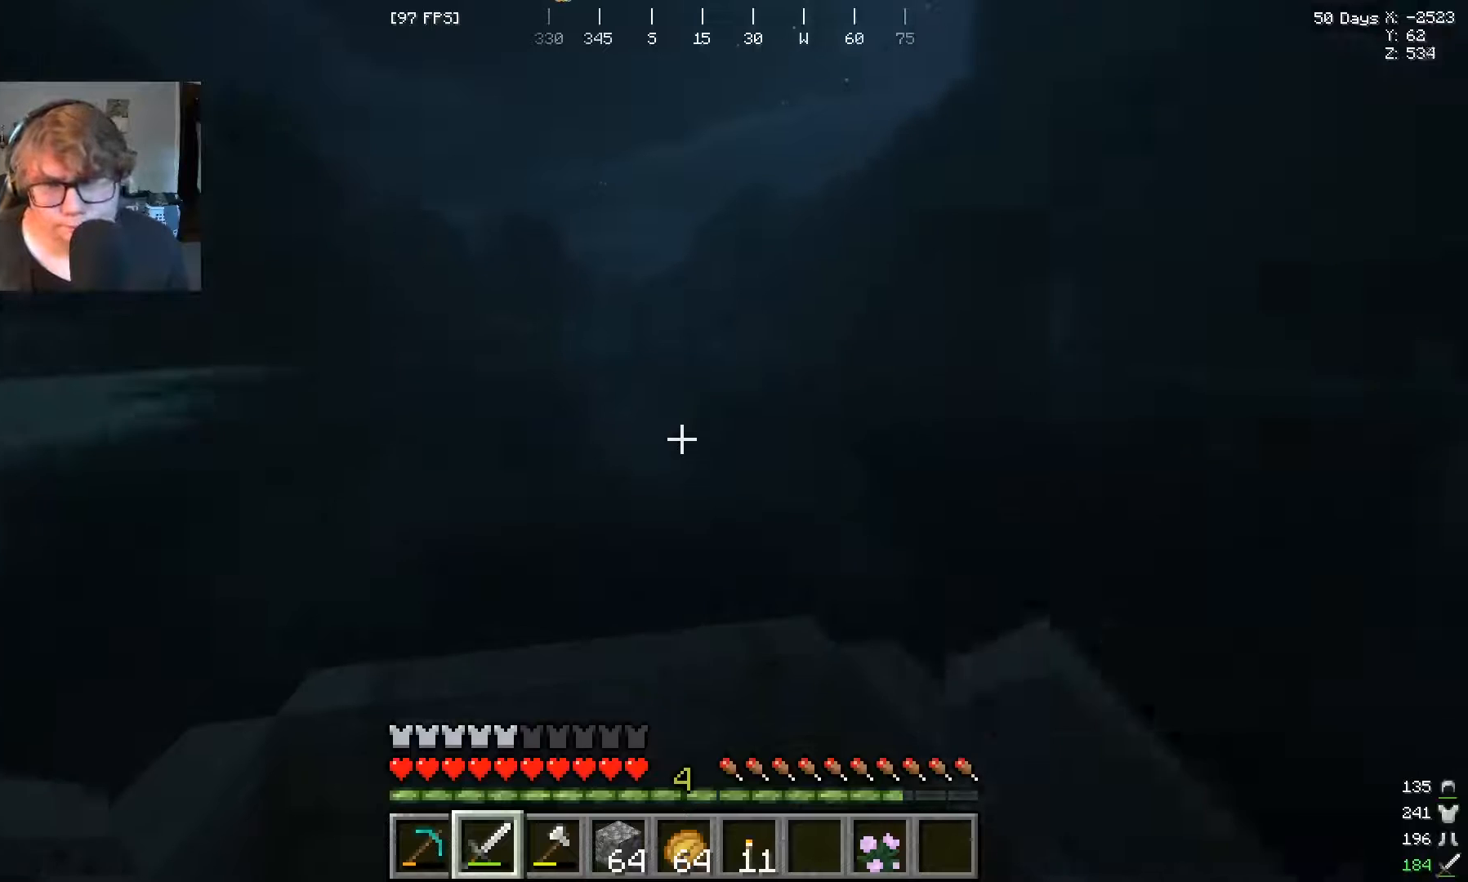
Gameplay with keyboard and mouse; each line is a JSON object with the keys and mouse buttons held at the frame after it. "events" lists presses ("down") and releases ("up") of "a", "s", "w", "mouse_left" and "mouse_right" between this image and that frame as [ms after this image, input, new state], when the widget could be followed in between. "mouse_left", "mouse_right" = the "left", "right" buttons of the "mouse" list. No other keys are recorded. Fast repeated clicks can show as one long hold. Mouse movement is not recorded.
{"keys": ["w"], "mouse": [], "events": []}
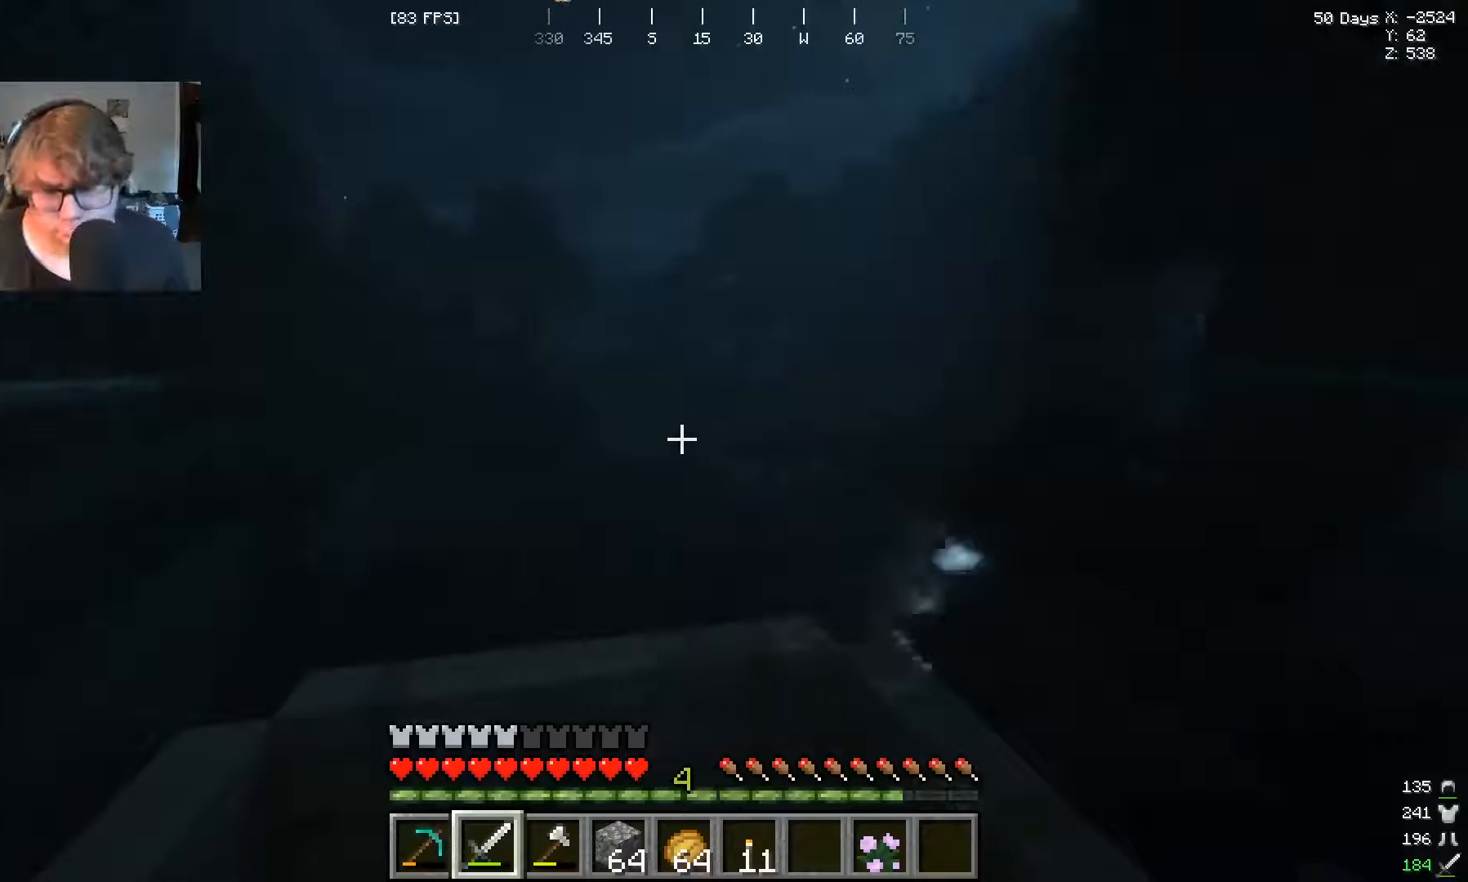
{"keys": ["w"], "mouse": [], "events": []}
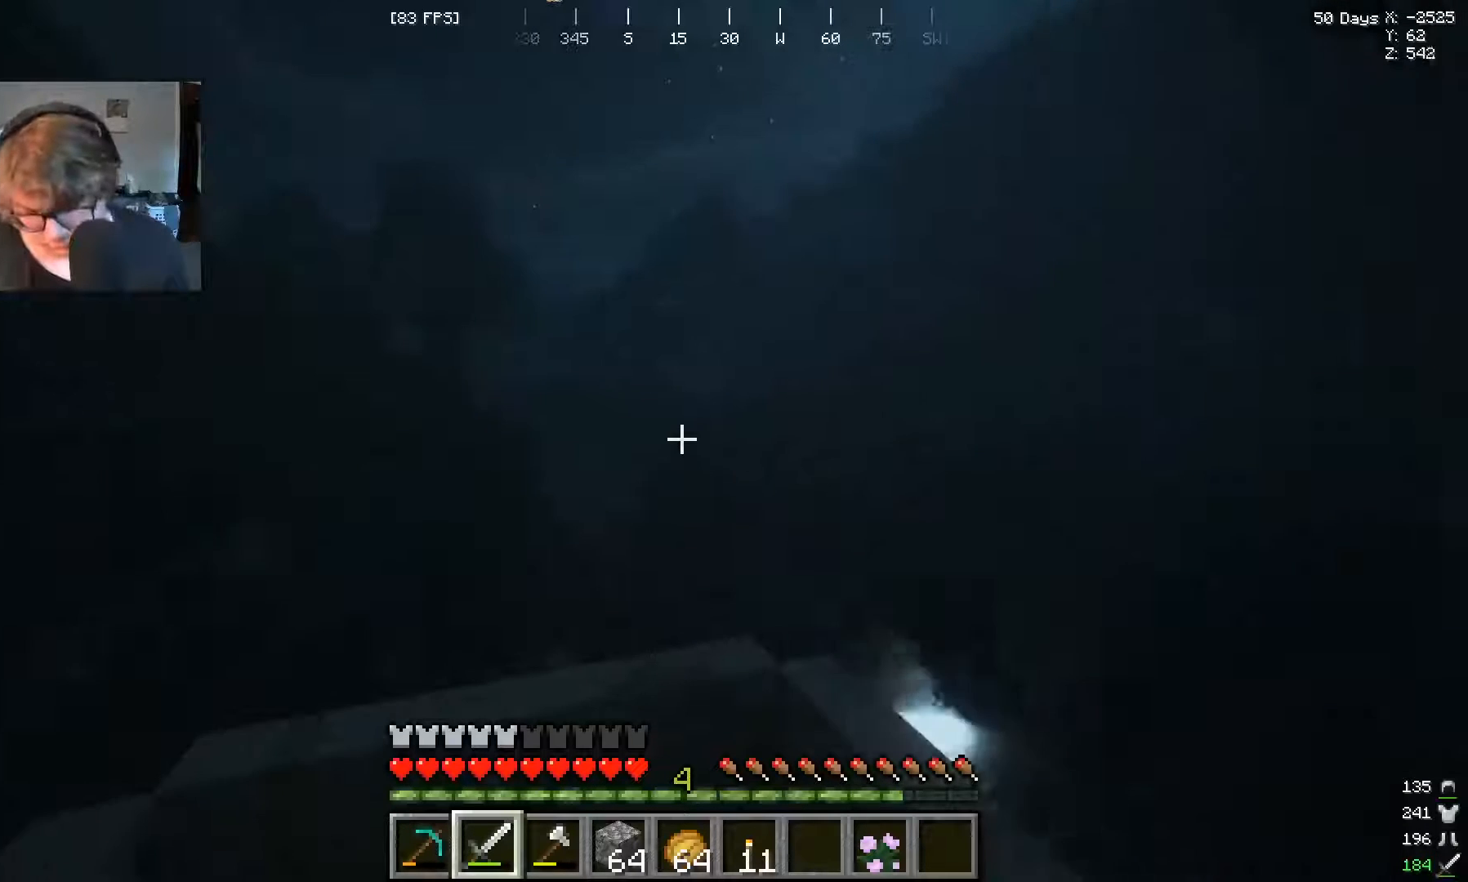
{"keys": ["w"], "mouse": [], "events": []}
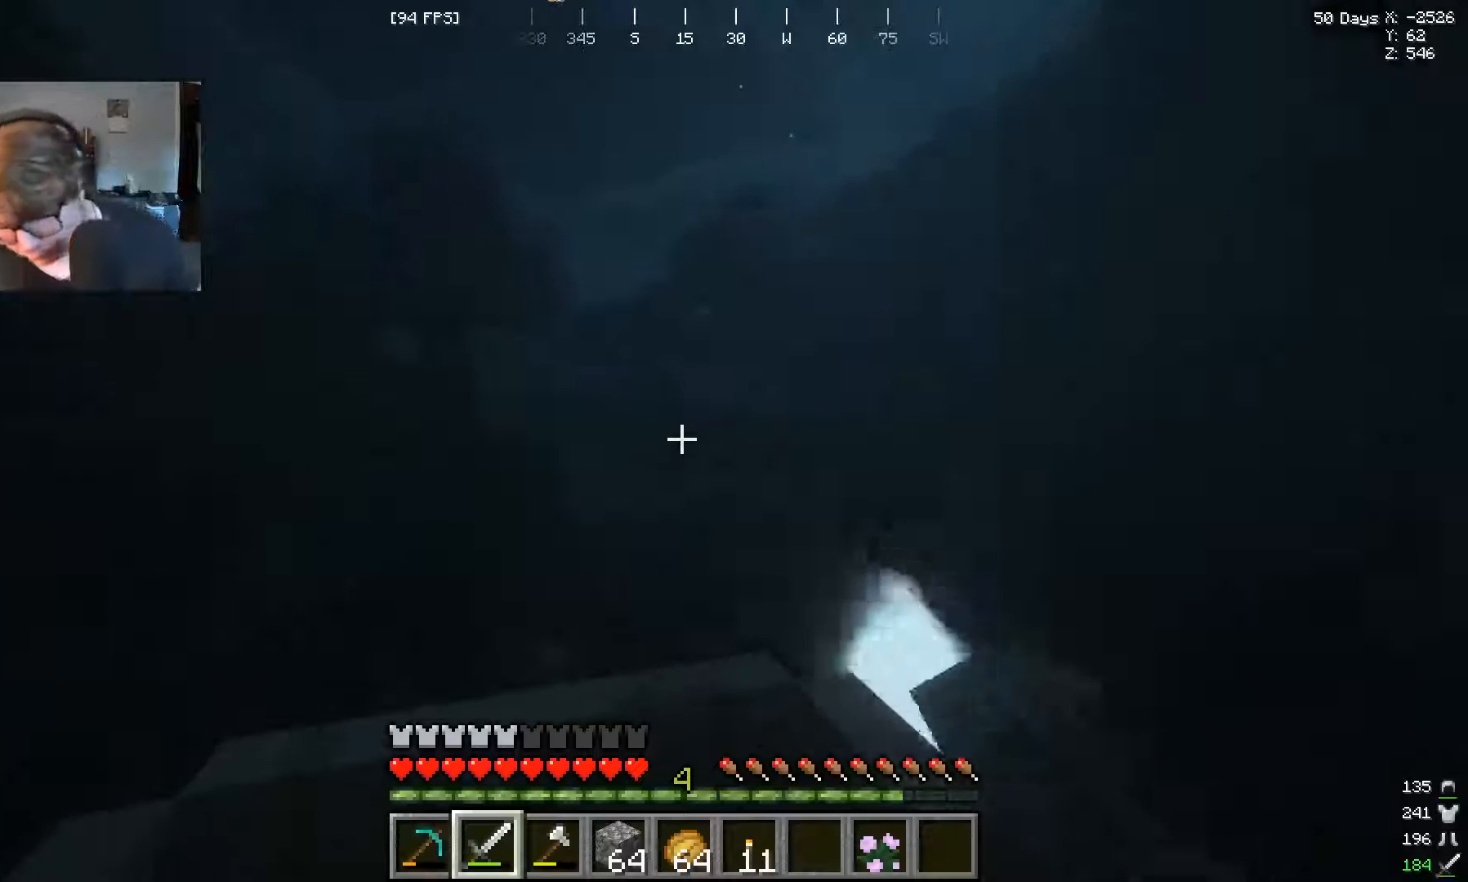
{"keys": [], "mouse": [], "events": [[433, "w", "up"]]}
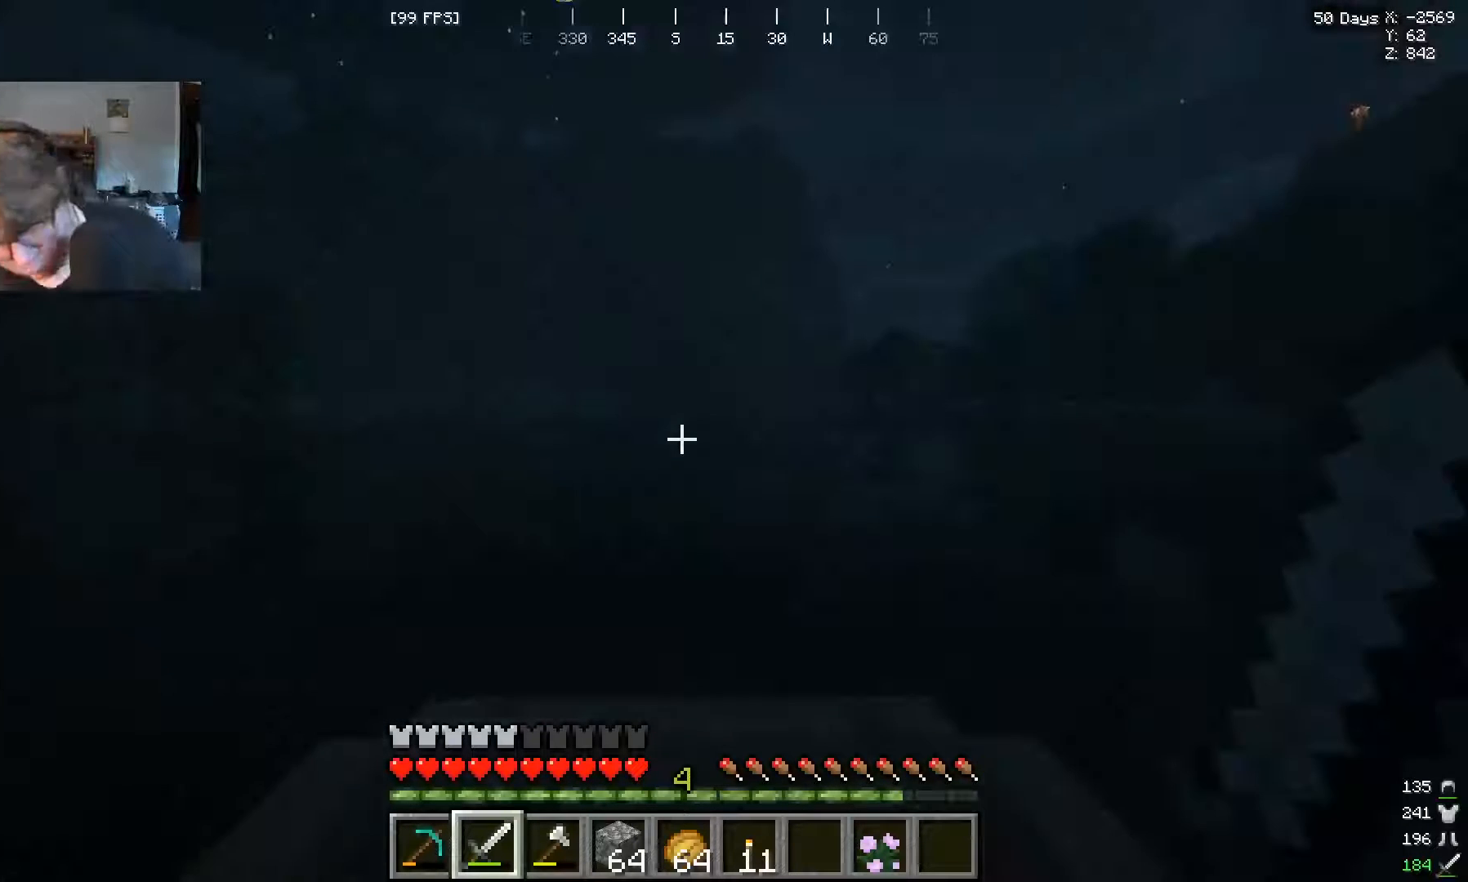
{"keys": [], "mouse": [], "events": []}
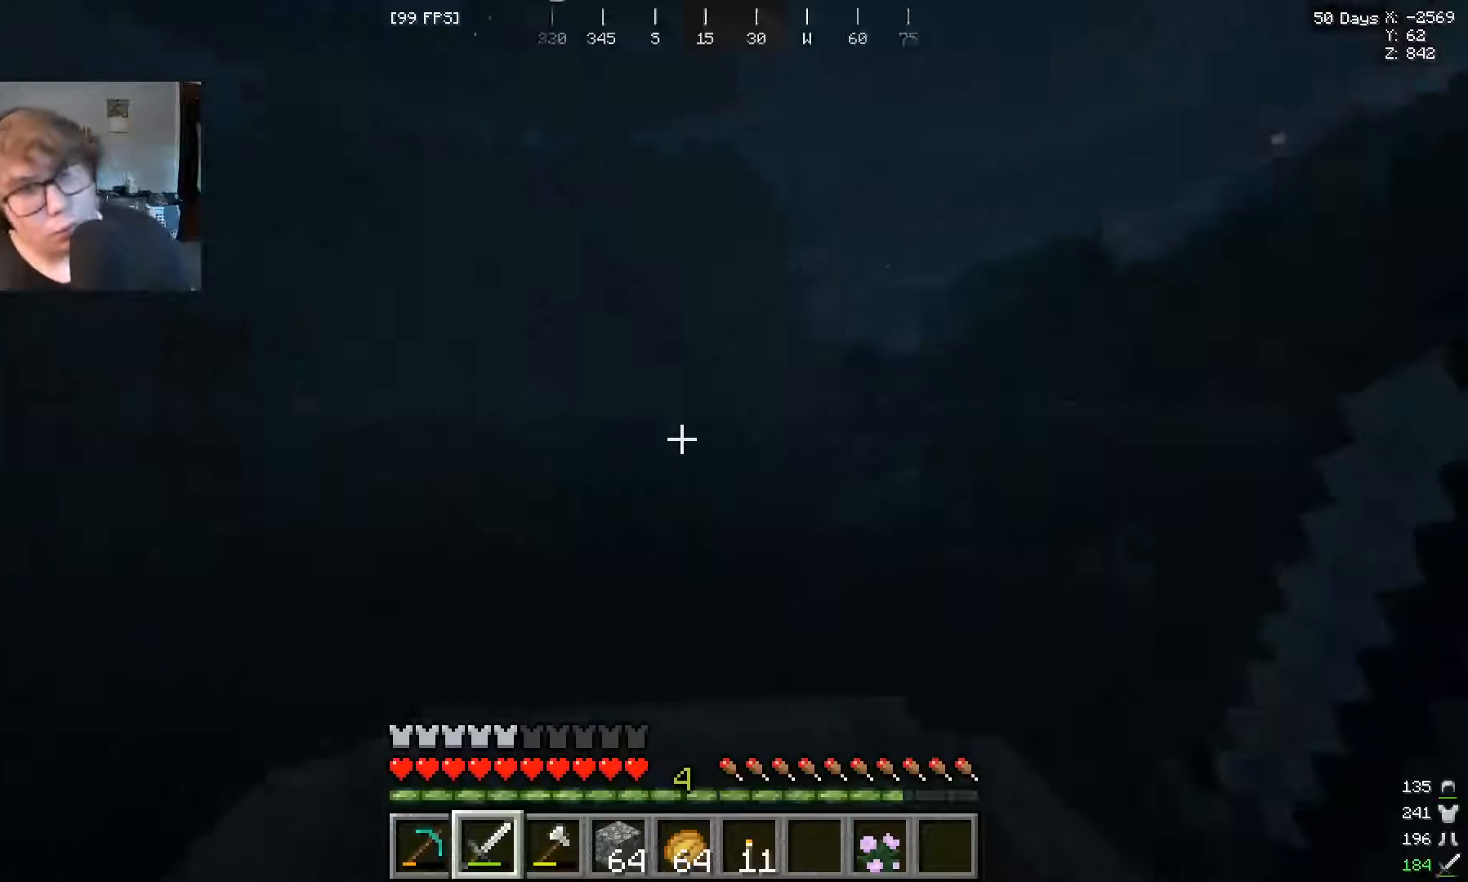
{"keys": [], "mouse": [], "events": []}
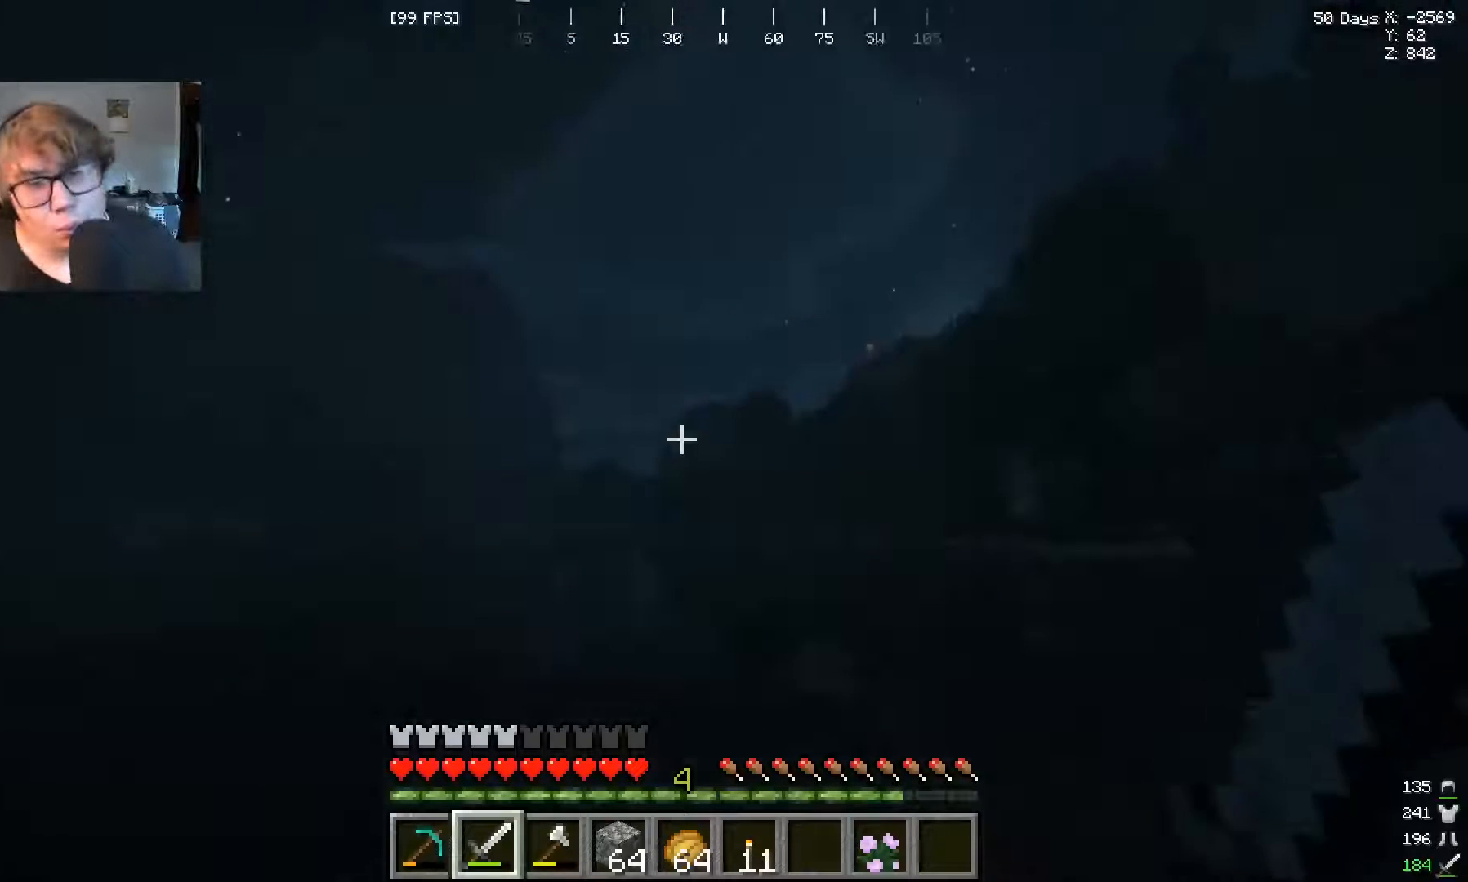
{"keys": ["w"], "mouse": [], "events": [[400, "w", "down"]]}
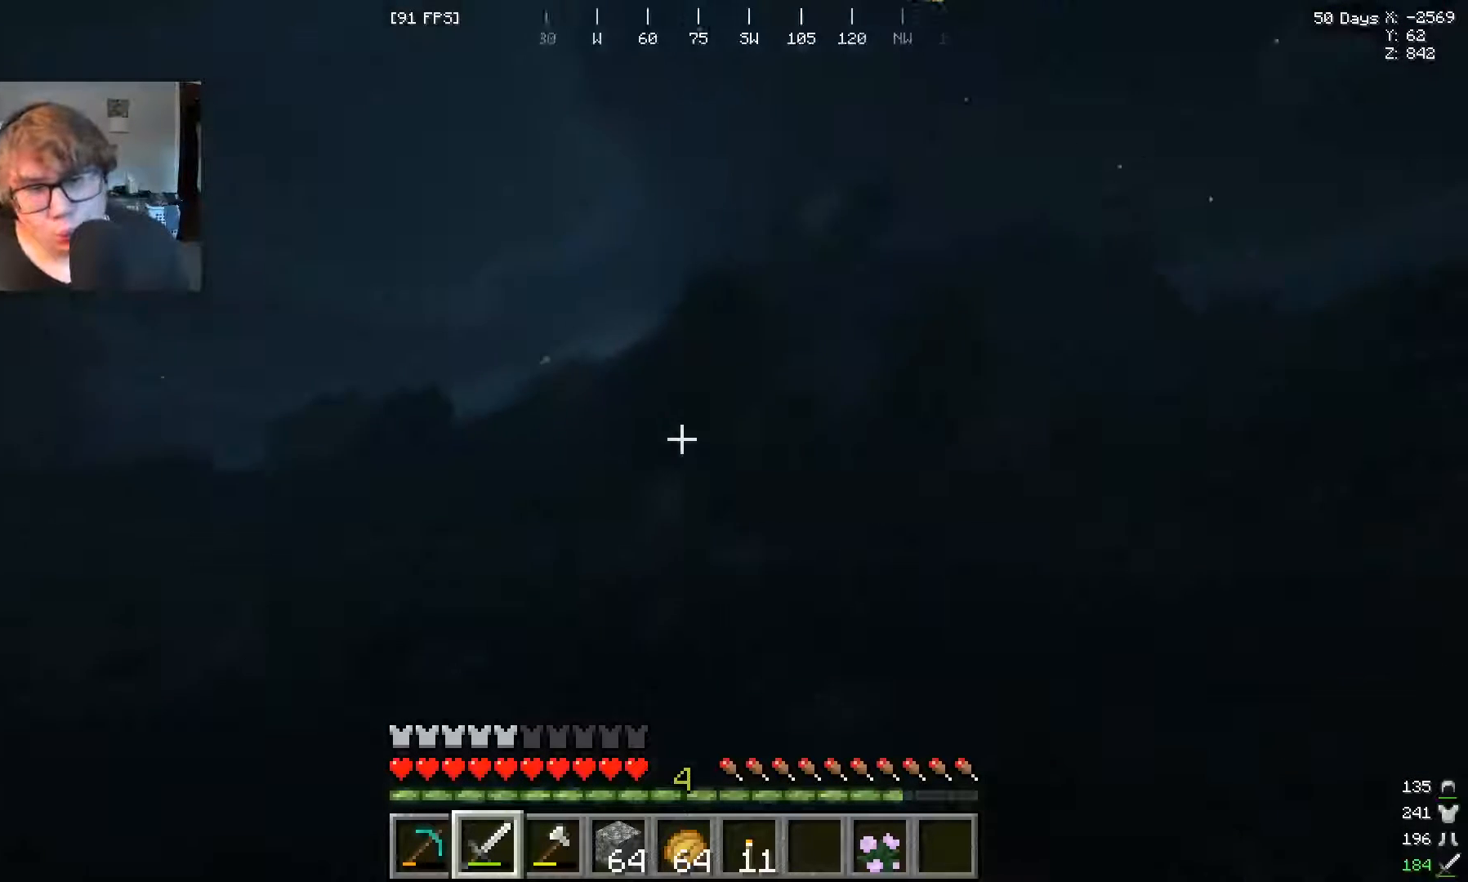
{"keys": ["a", "w"], "mouse": [], "events": [[467, "a", "down"]]}
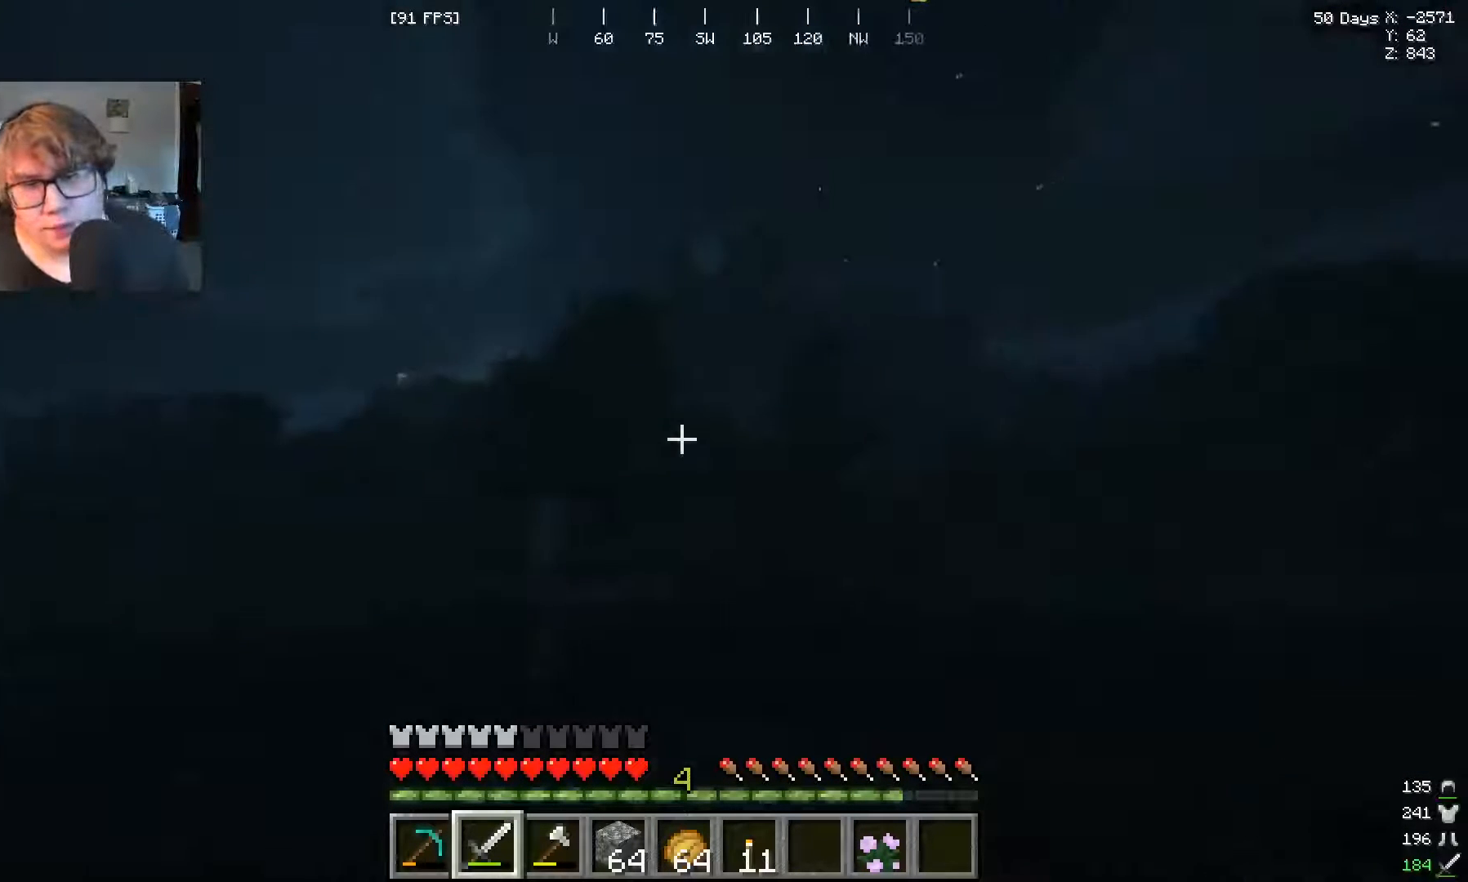
{"keys": ["w"], "mouse": [], "events": [[367, "a", "up"]]}
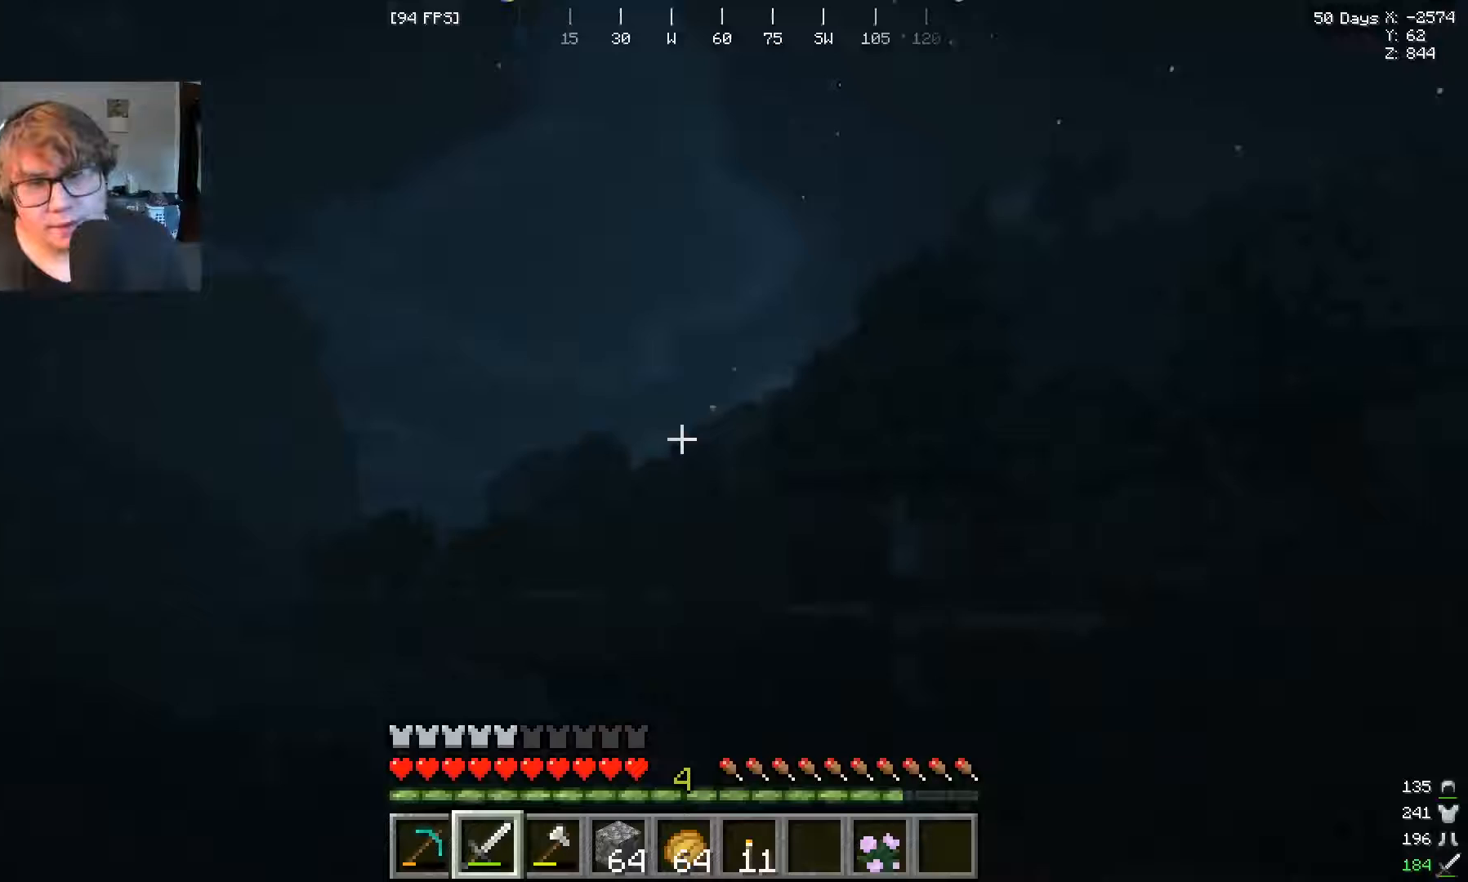
{"keys": ["w"], "mouse": [], "events": []}
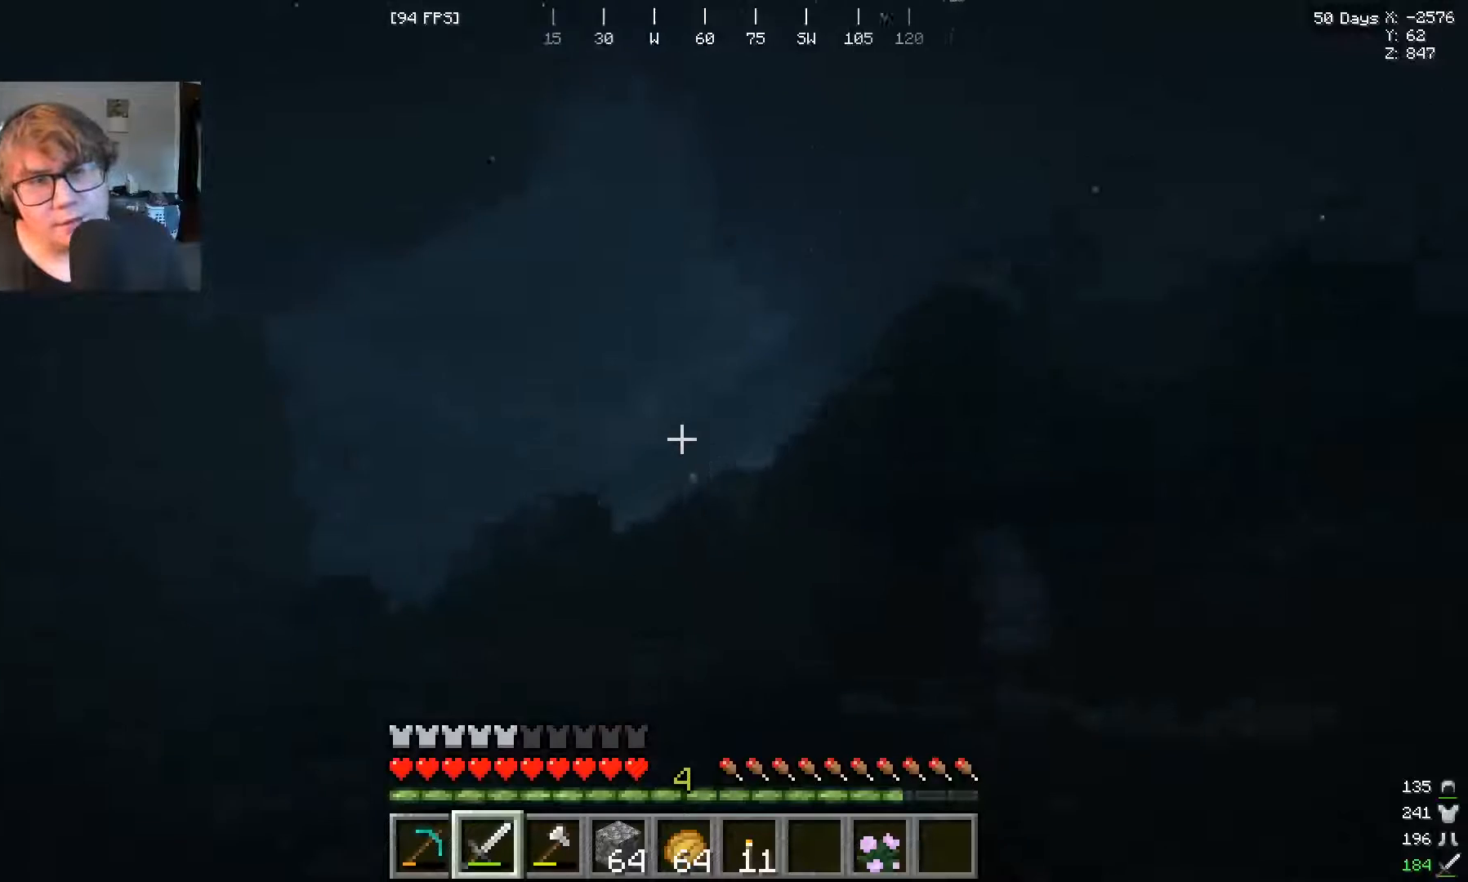
{"keys": ["w"], "mouse": [], "events": []}
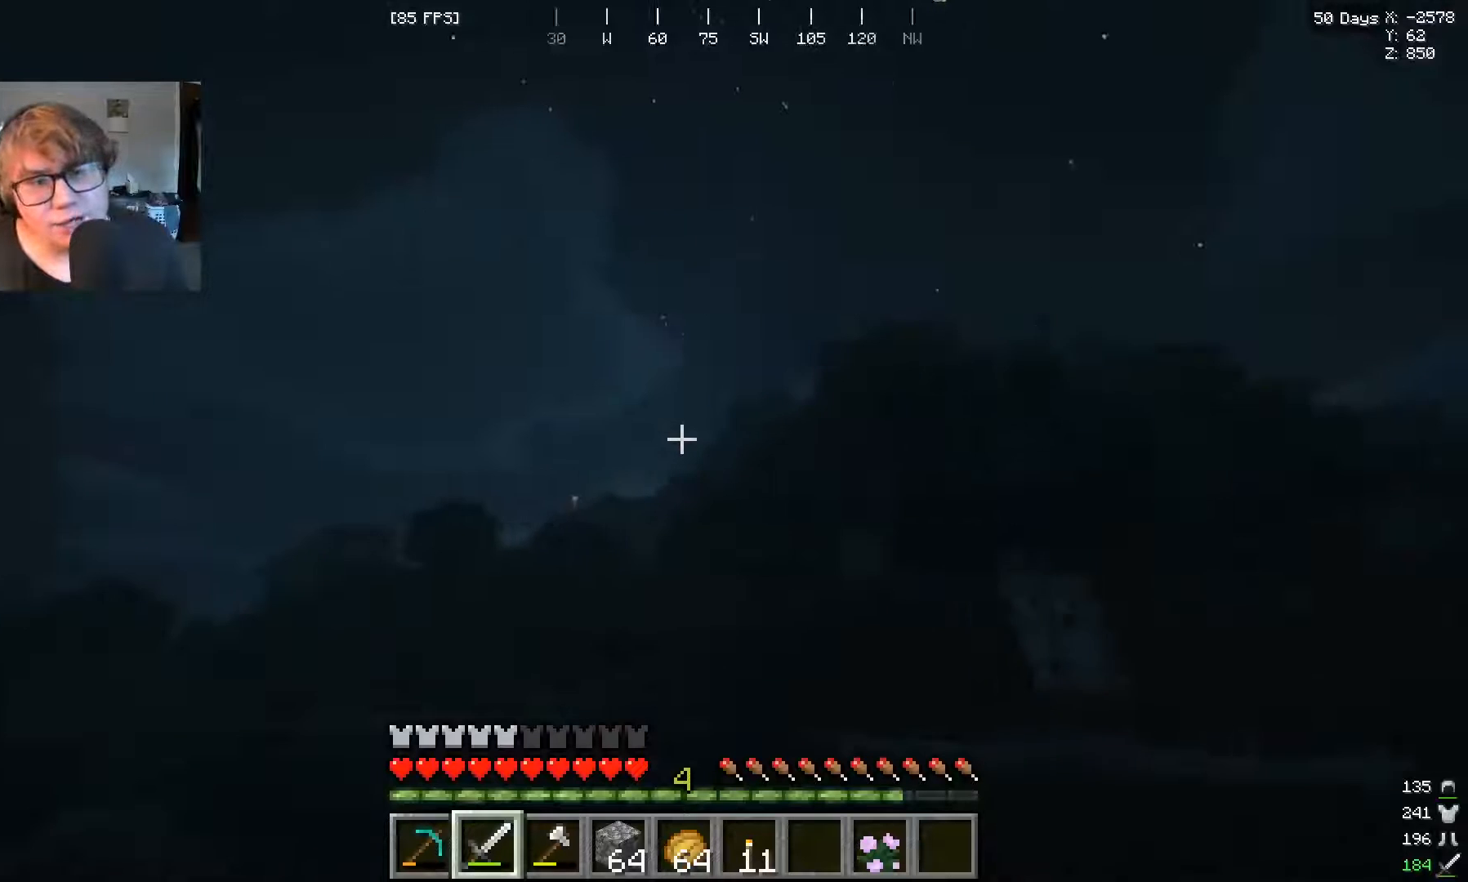
{"keys": ["w"], "mouse": [], "events": []}
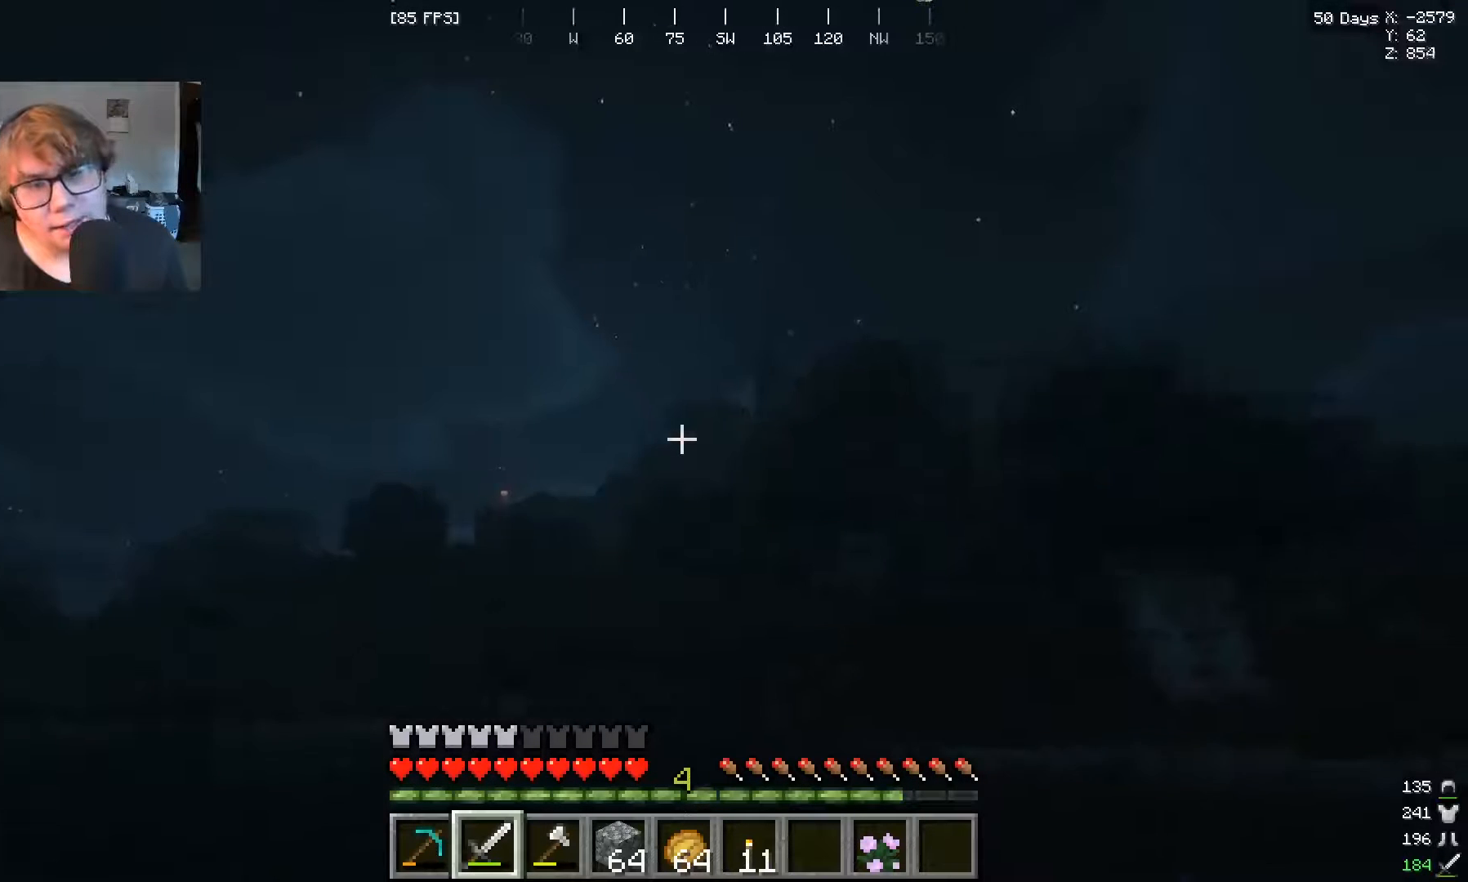
{"keys": ["w"], "mouse": [], "events": []}
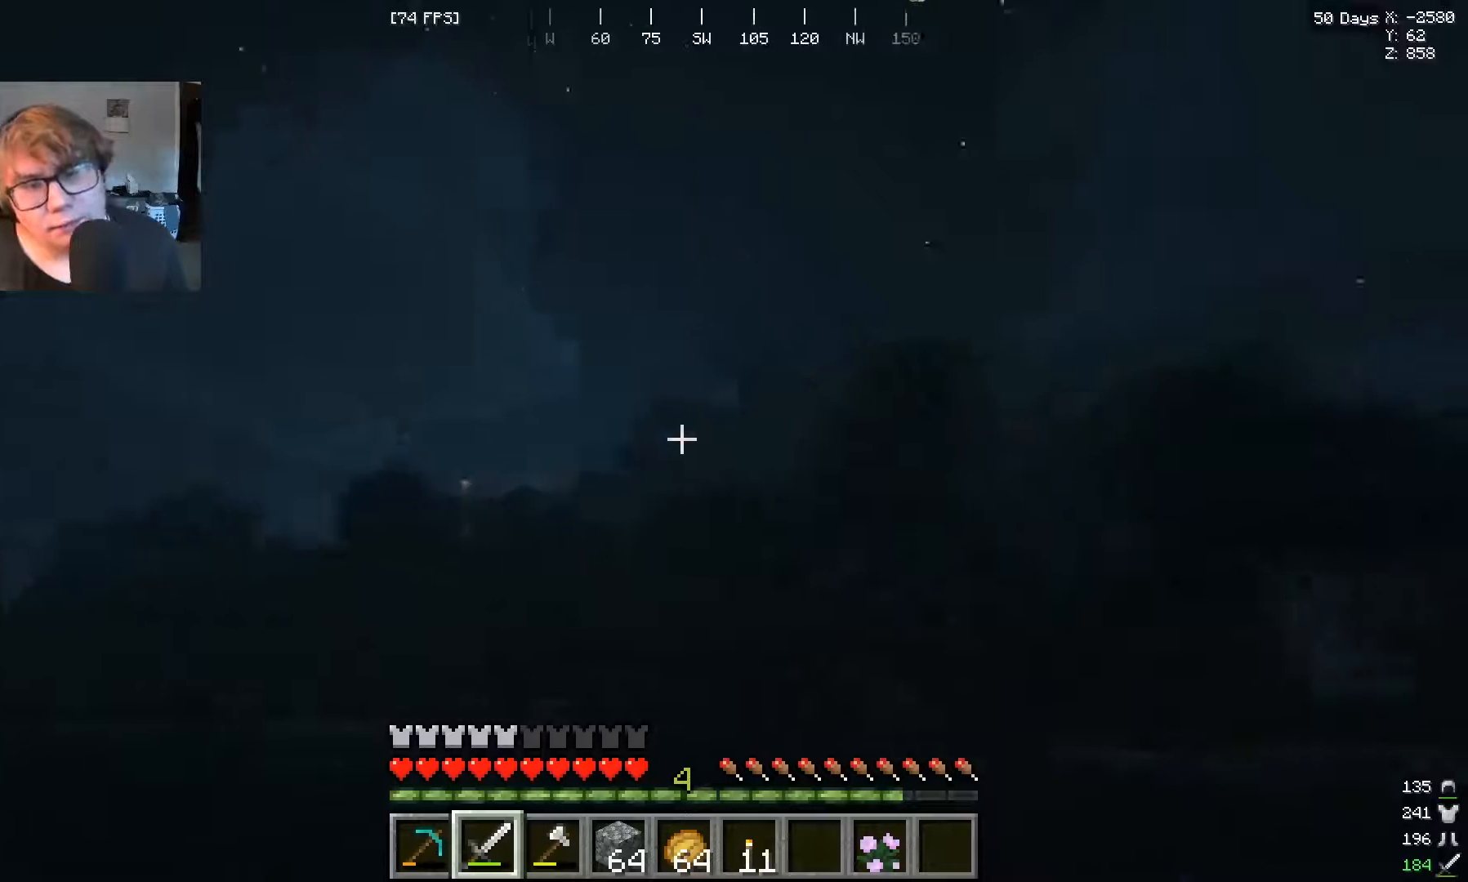
{"keys": ["w"], "mouse": [], "events": []}
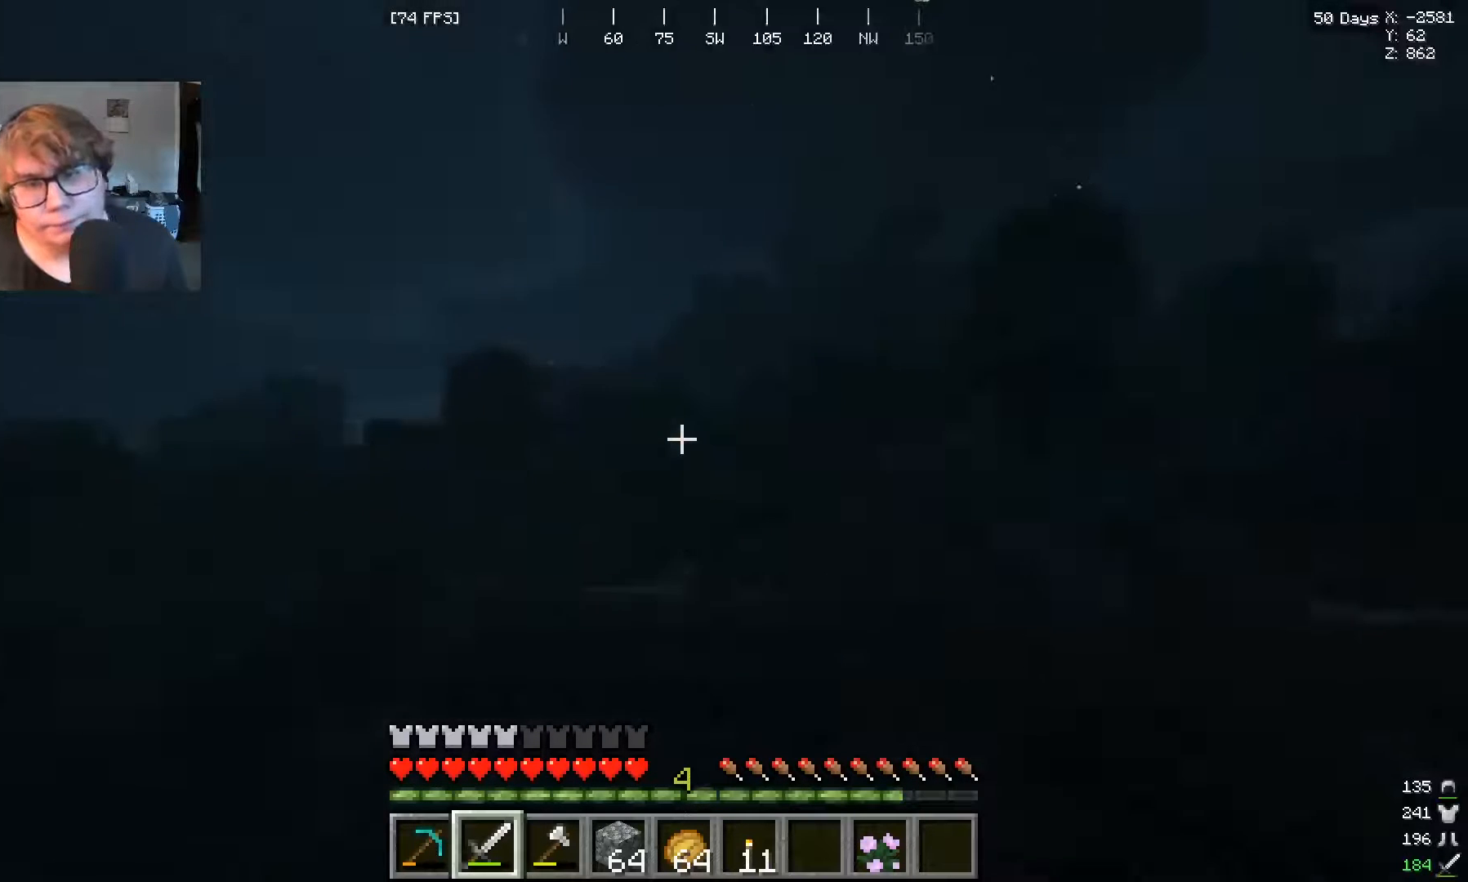
{"keys": ["w"], "mouse": [], "events": []}
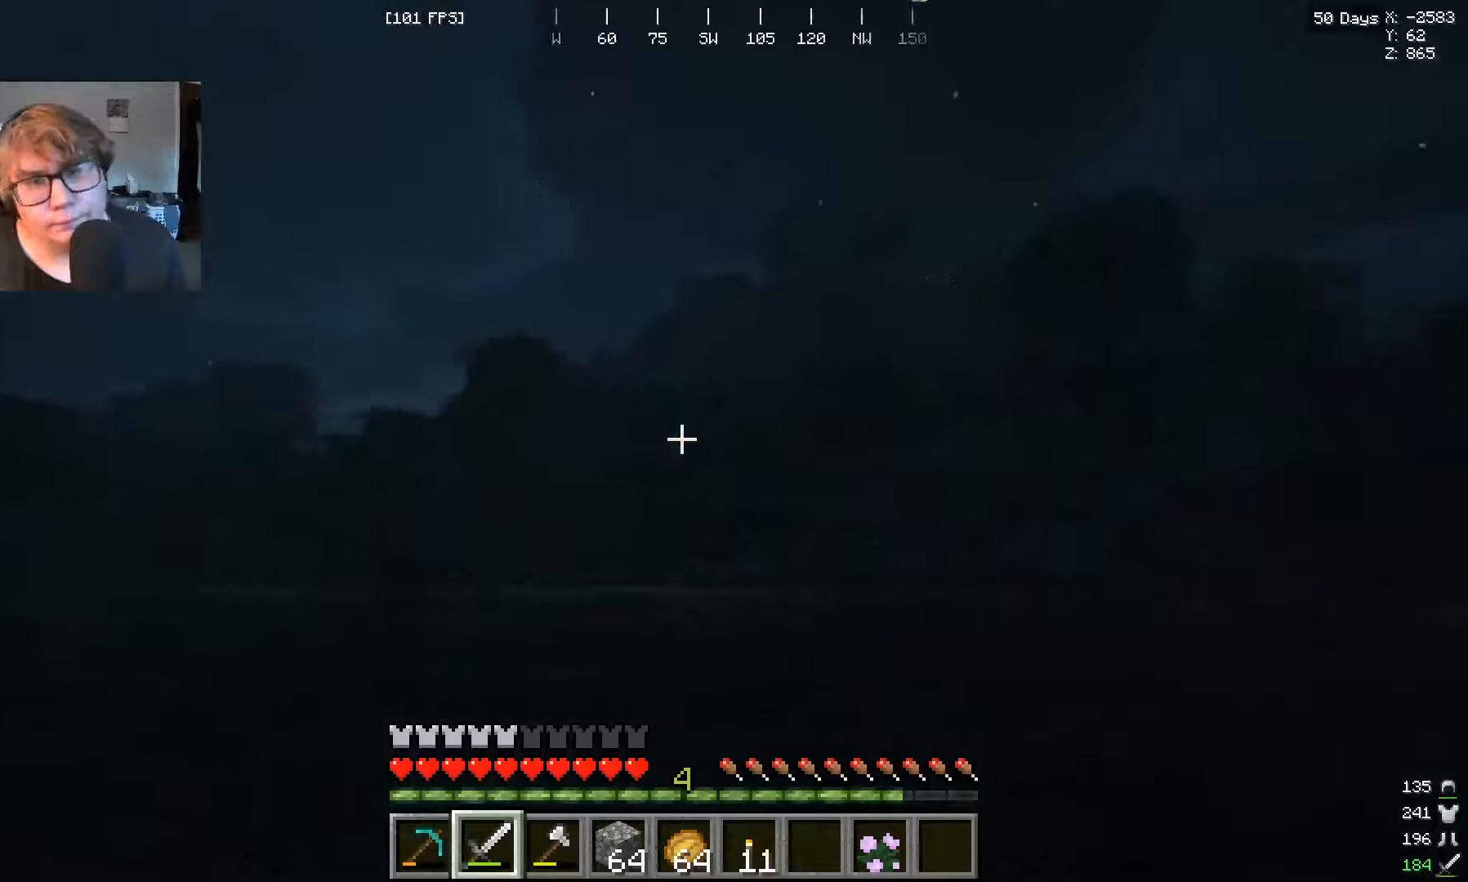
{"keys": ["w"], "mouse": [], "events": []}
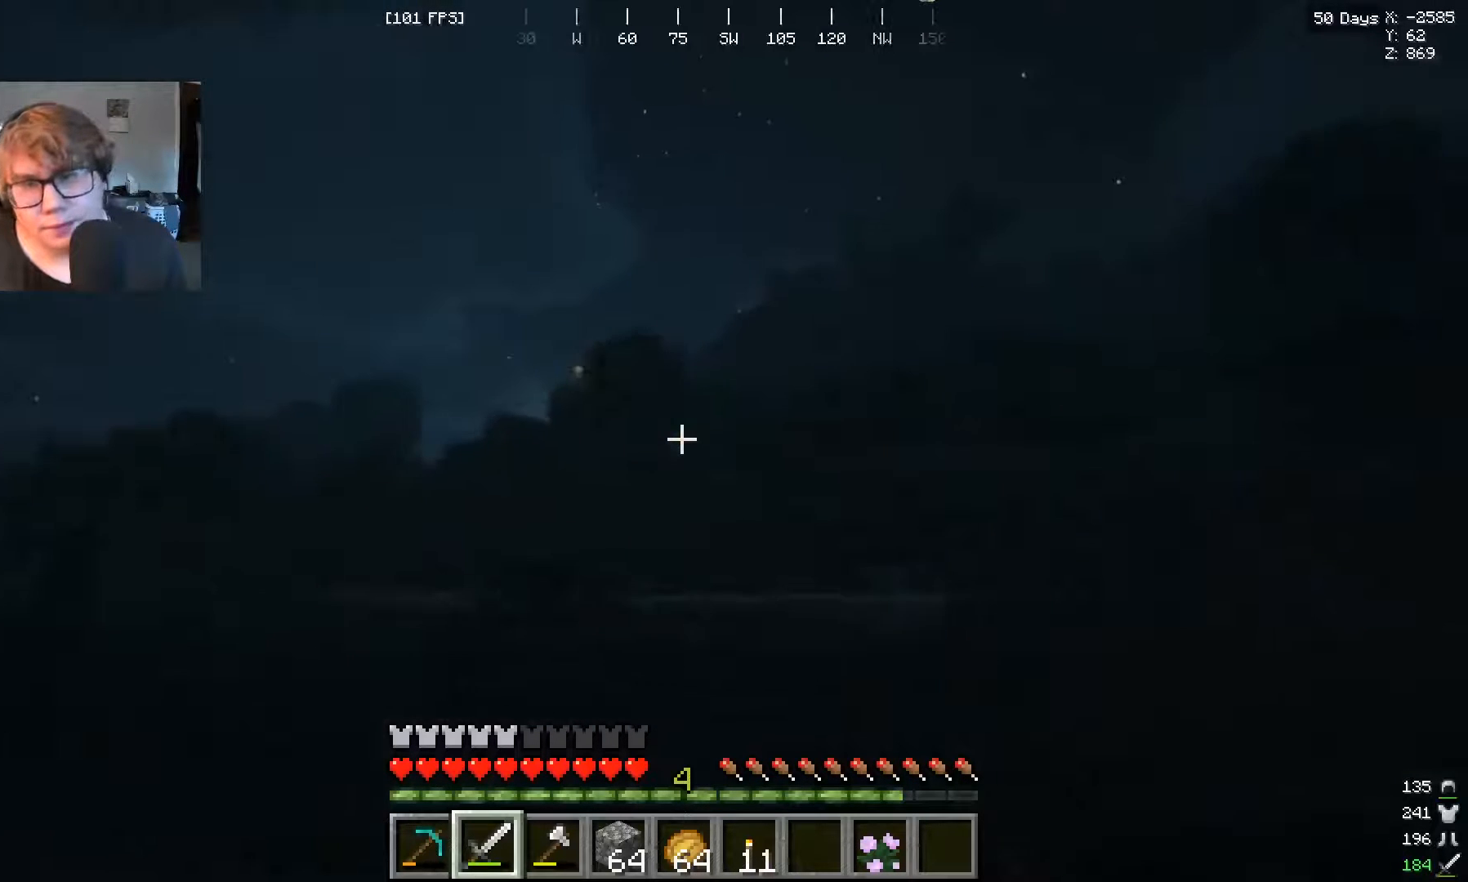
{"keys": ["w"], "mouse": [], "events": []}
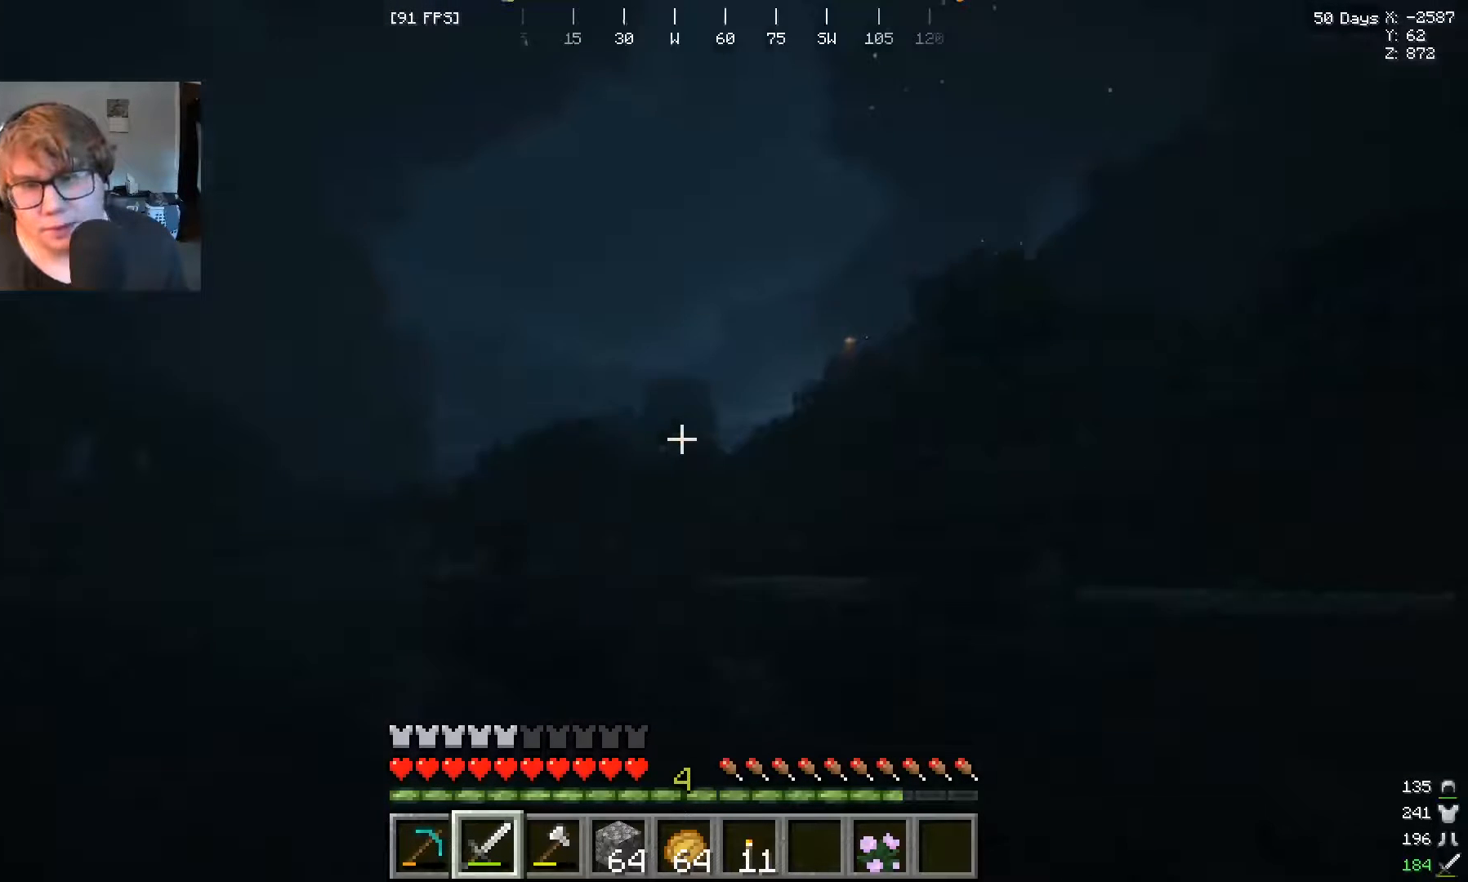
{"keys": ["w"], "mouse": [], "events": []}
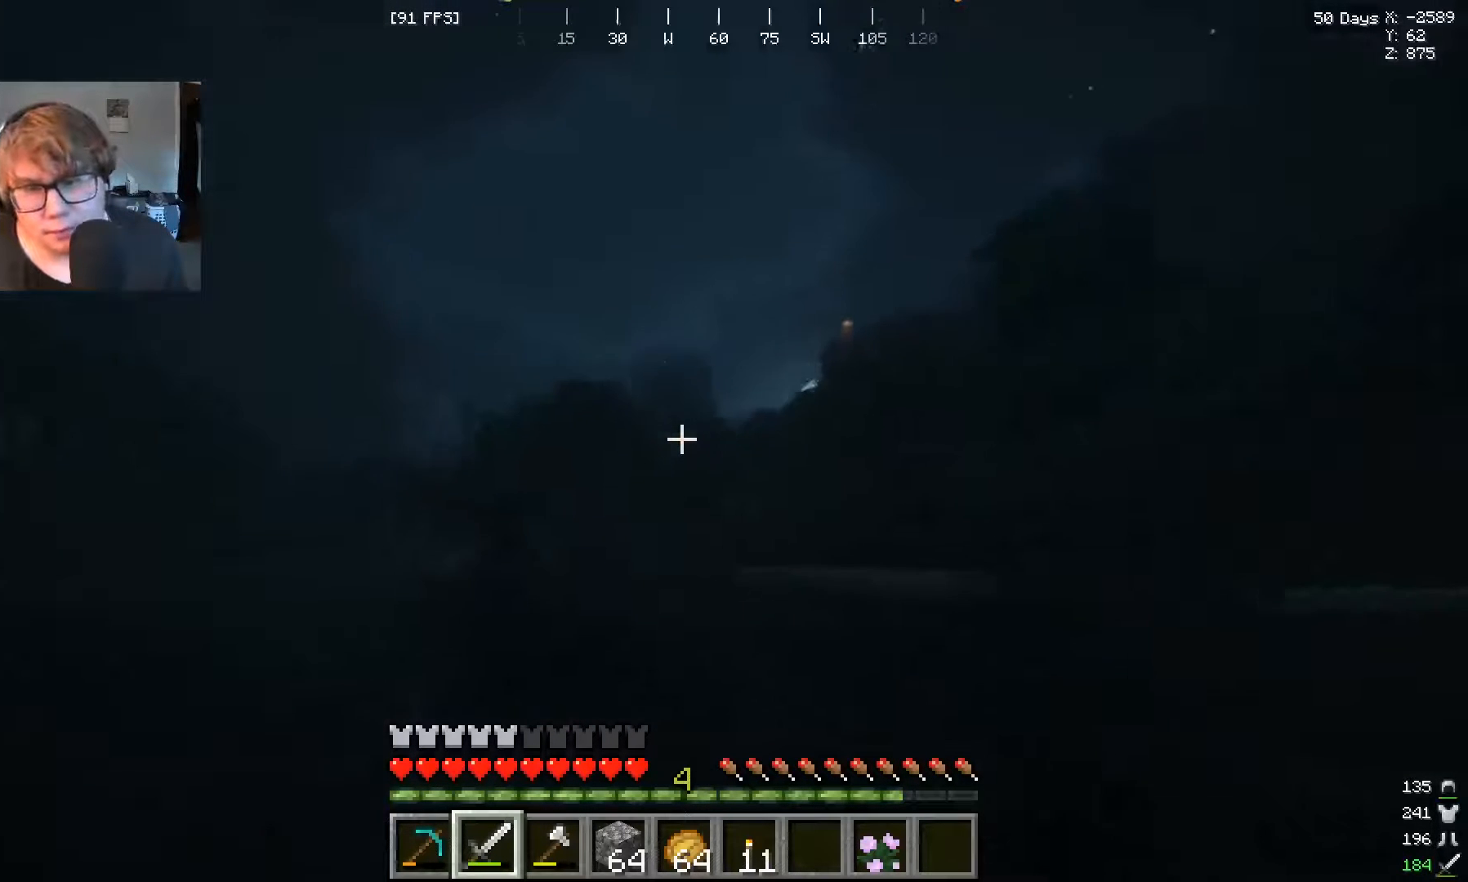
{"keys": ["w"], "mouse": [], "events": [[200, "a", "down"], [333, "a", "up"]]}
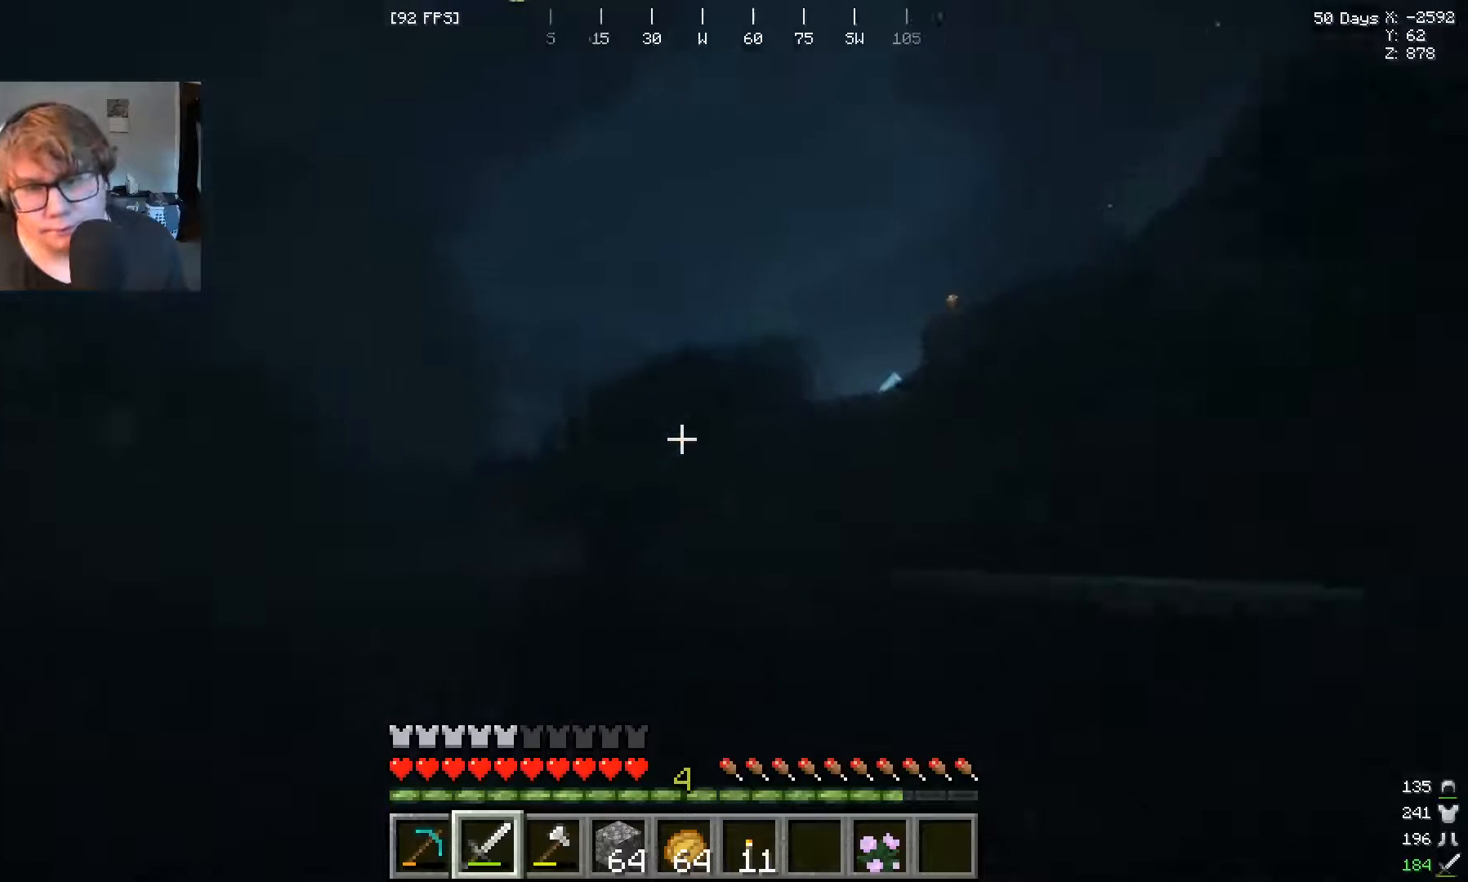
{"keys": ["w"], "mouse": [], "events": []}
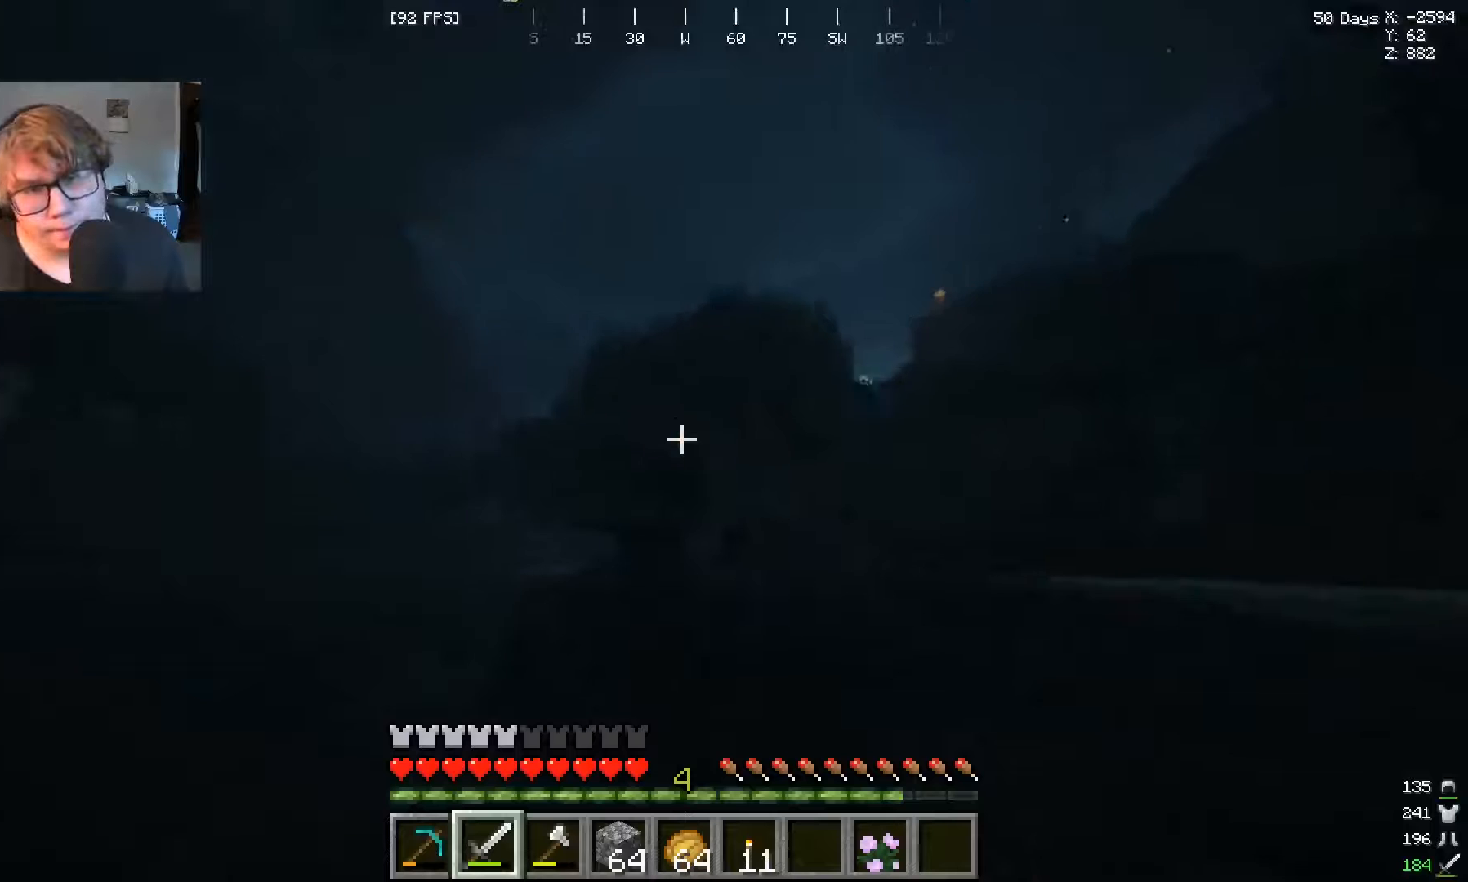
{"keys": ["w"], "mouse": [], "events": []}
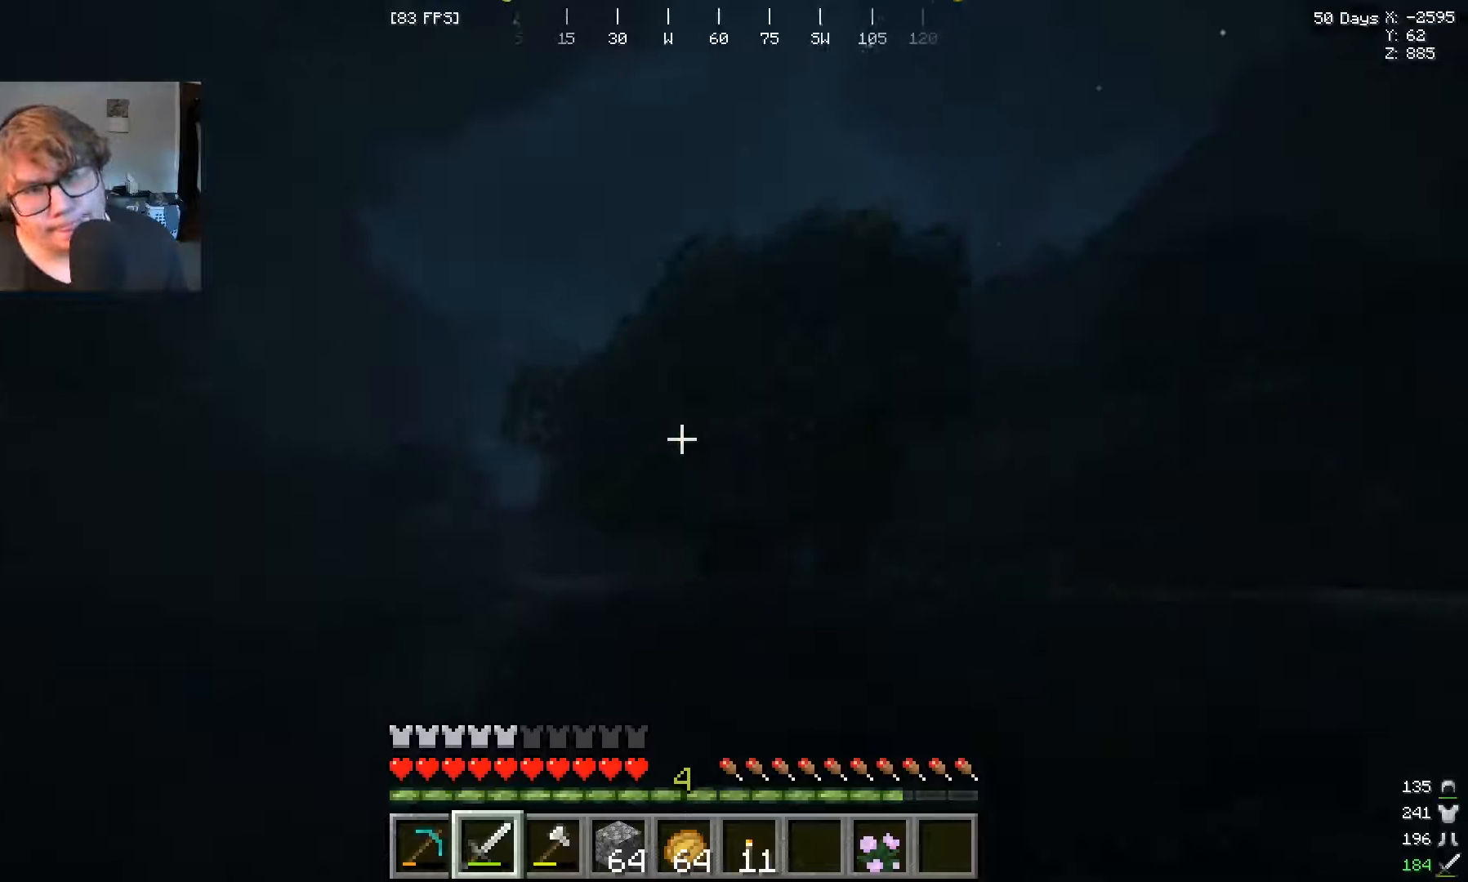
{"keys": ["w"], "mouse": [], "events": []}
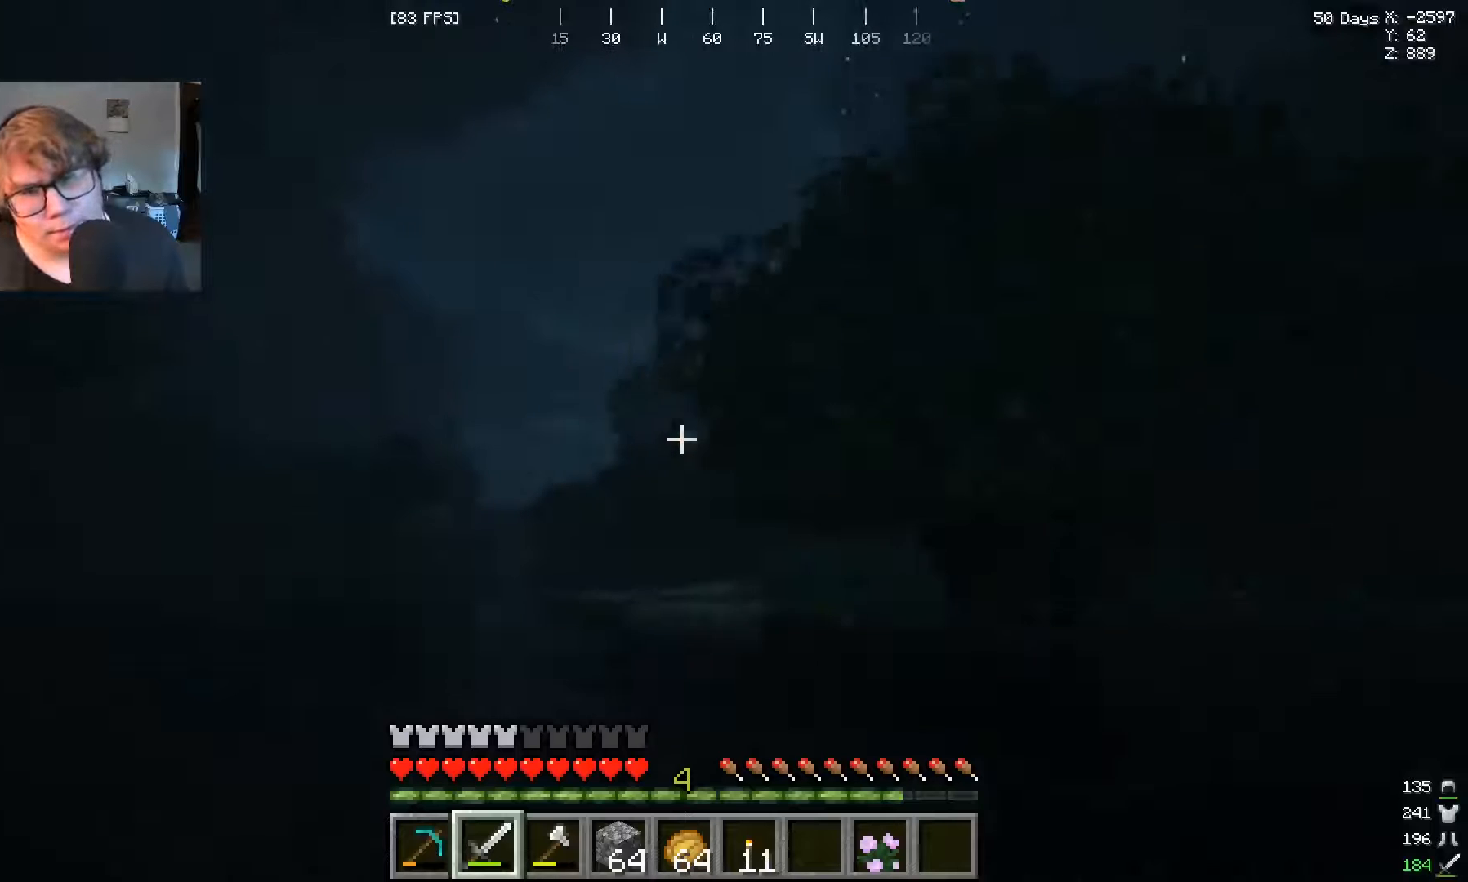
{"keys": ["w"], "mouse": [], "events": []}
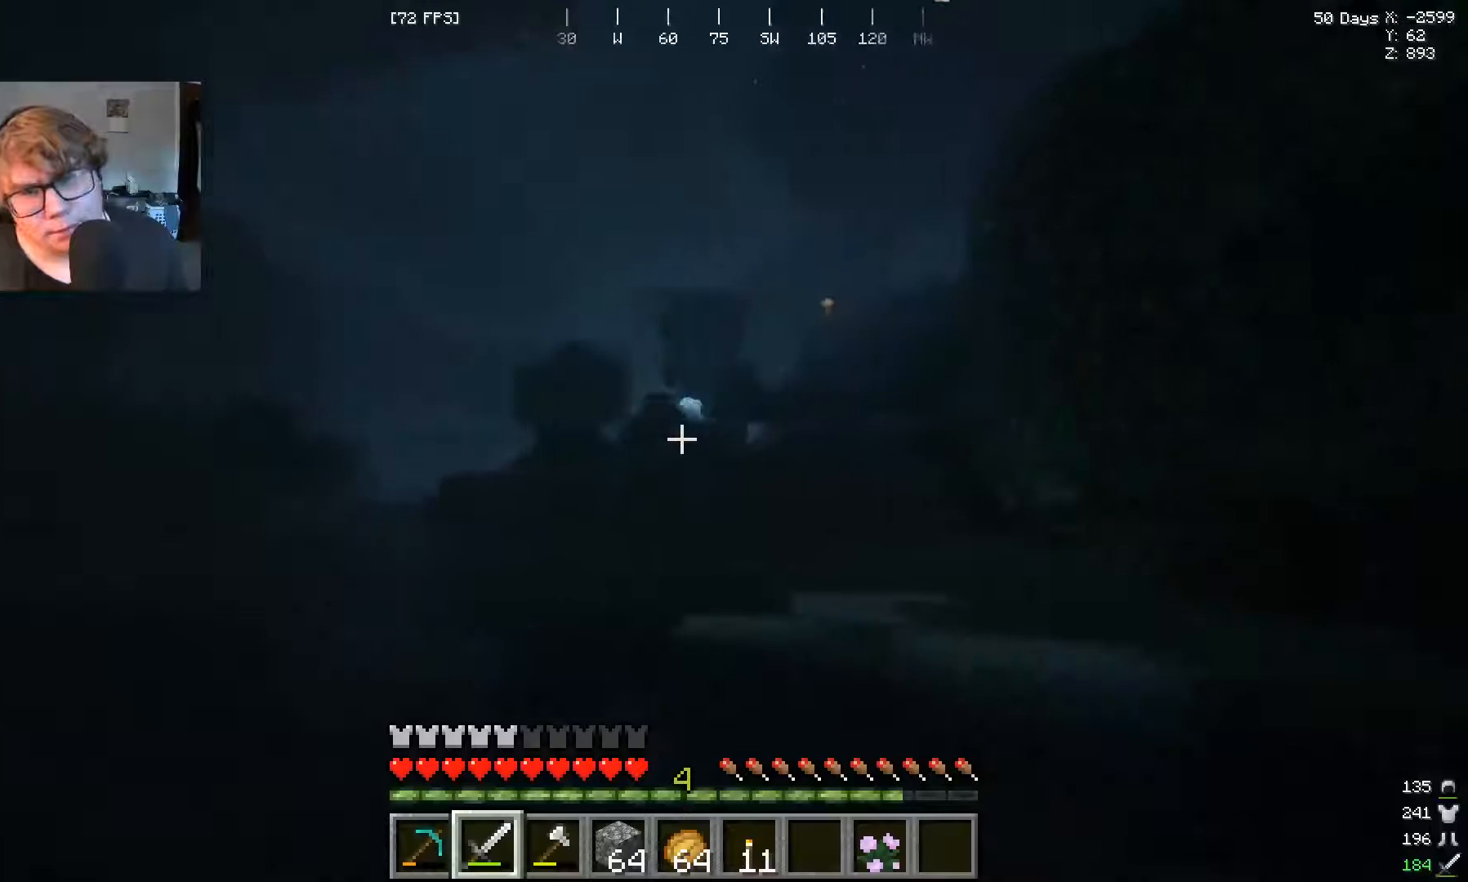
{"keys": ["w"], "mouse": [], "events": []}
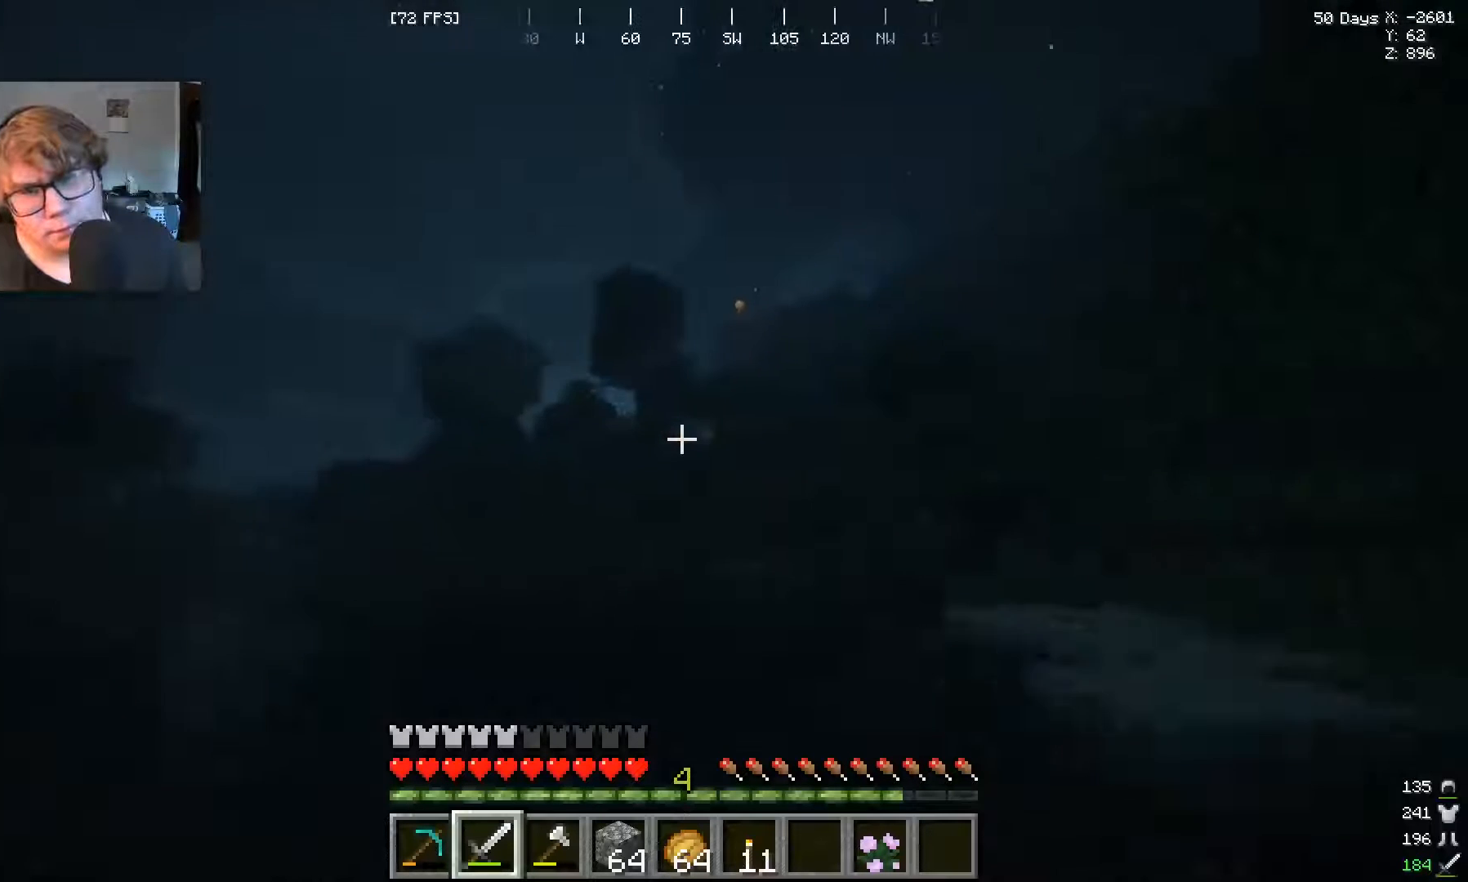
{"keys": ["w"], "mouse": [], "events": []}